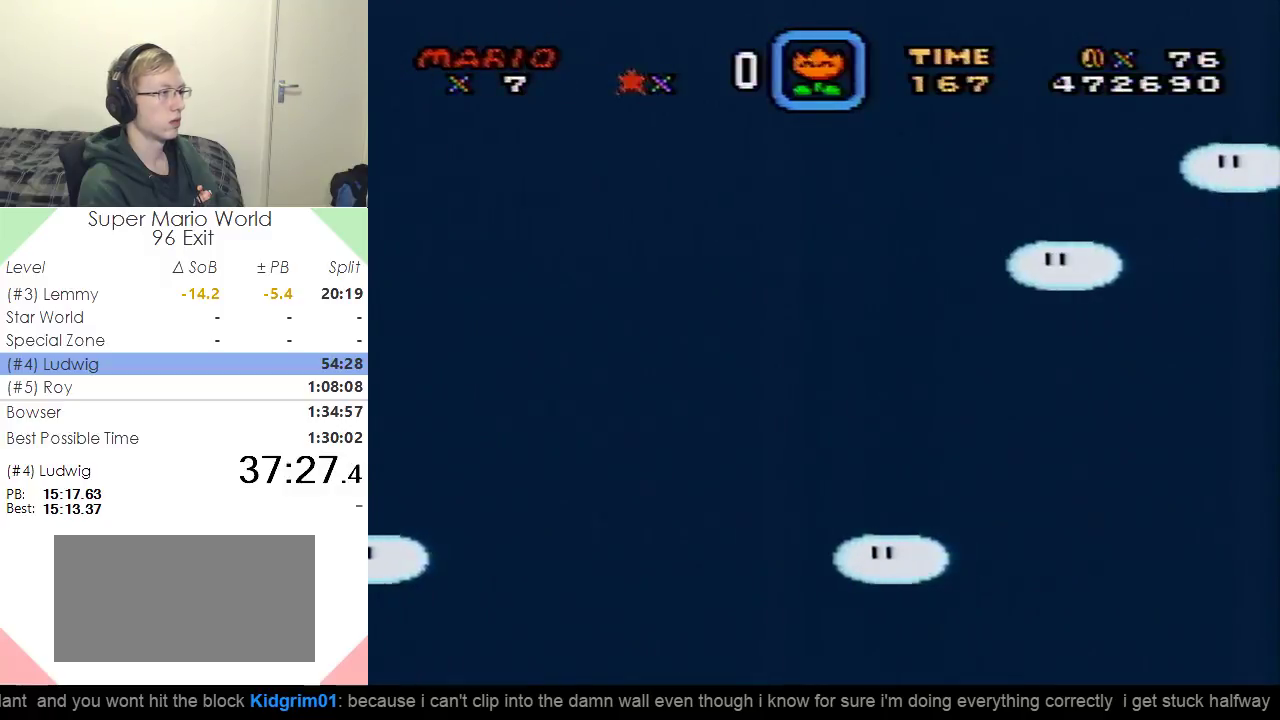
Gameplay with a controller (Nintendo layout); each line is a JSON object with the inputs held at the frame after it. "events" lists button and stick changes between this image and that frame as [ms after this image, input, new state], when the widget could be followed in between. Not read: L3 R3.
{"buttons": ["Y", "DPAD_LEFT"], "events": [[384, "DPAD_LEFT", "down"]]}
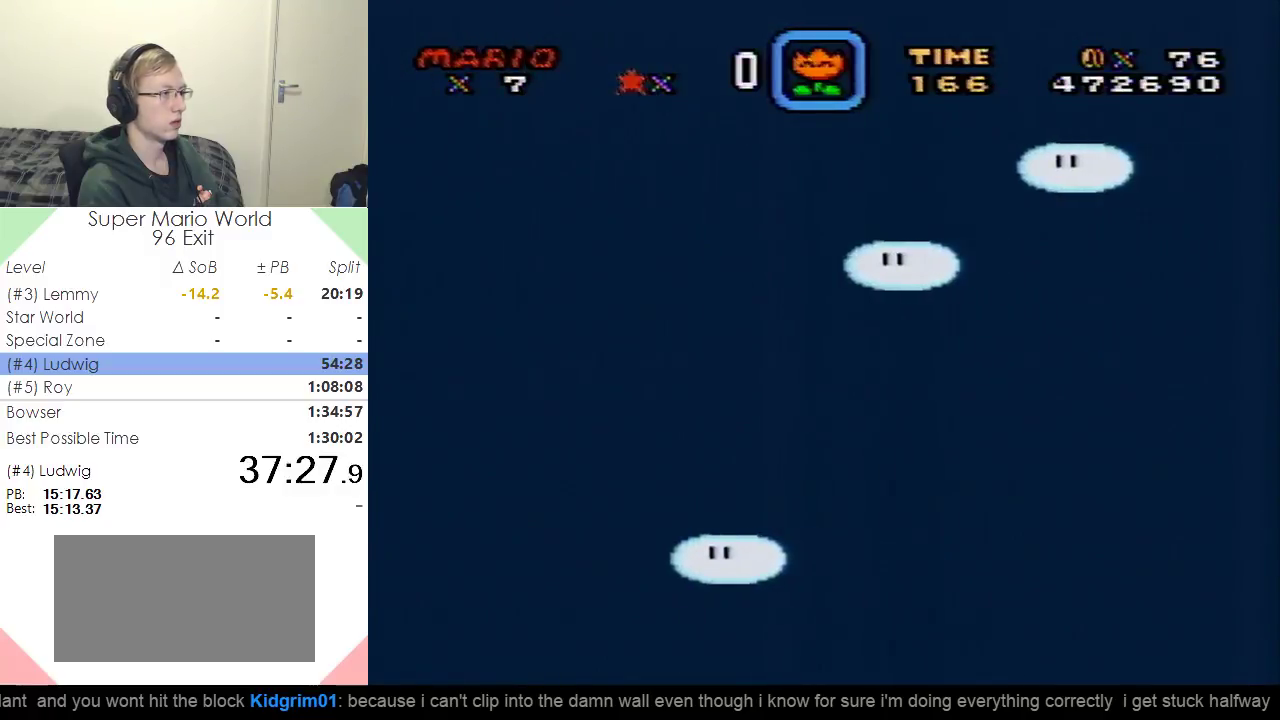
{"buttons": ["Y"], "events": [[50, "DPAD_LEFT", "up"]]}
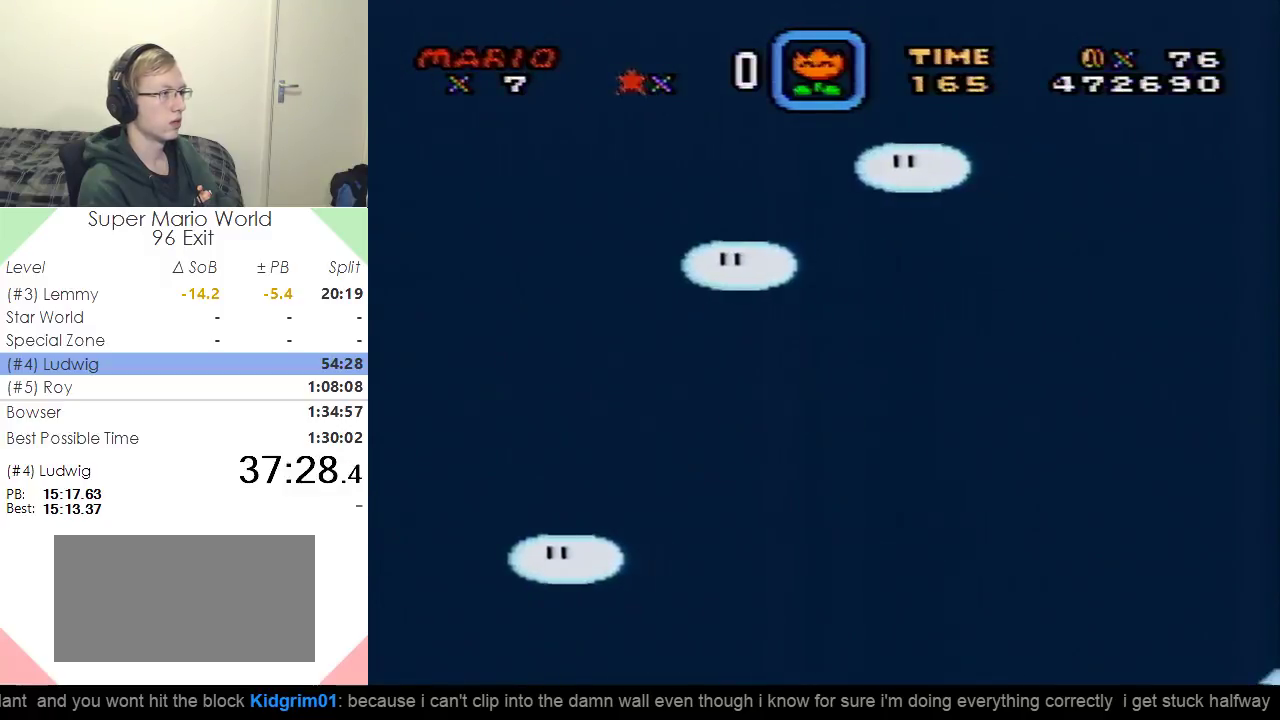
{"buttons": ["Y", "DPAD_LEFT"], "events": [[350, "DPAD_LEFT", "down"]]}
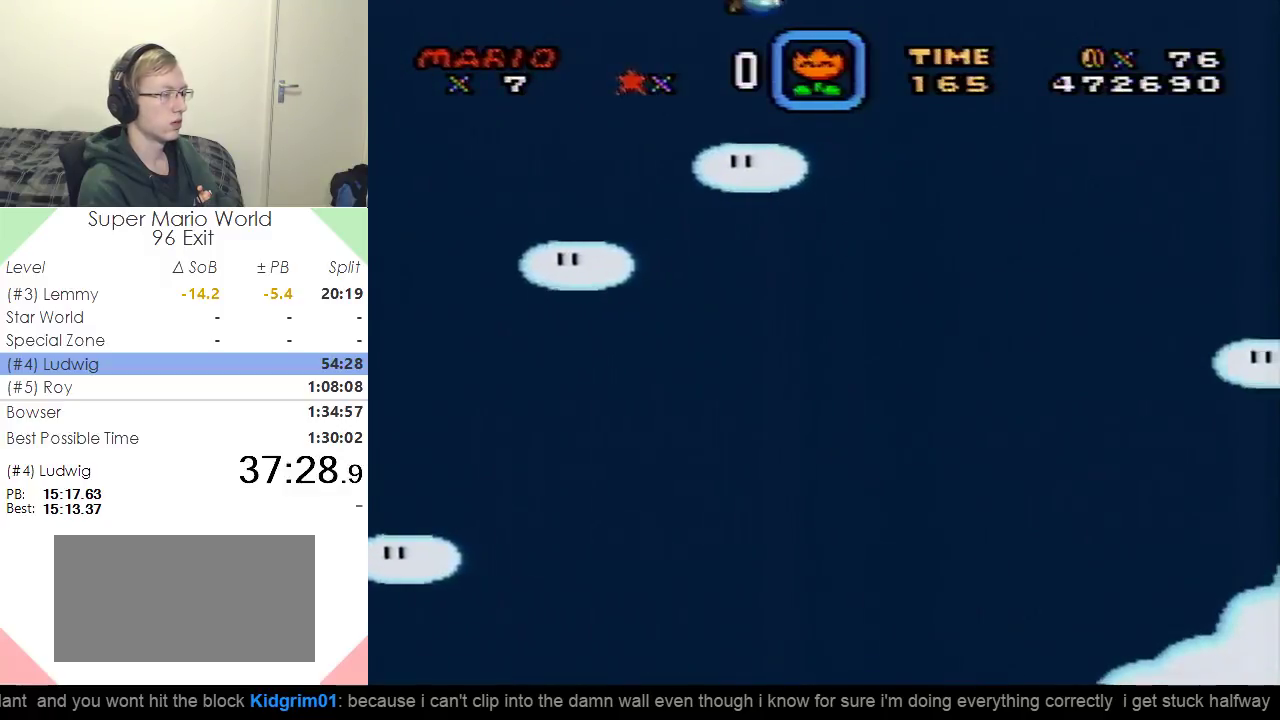
{"buttons": ["Y"], "events": [[50, "DPAD_LEFT", "up"]]}
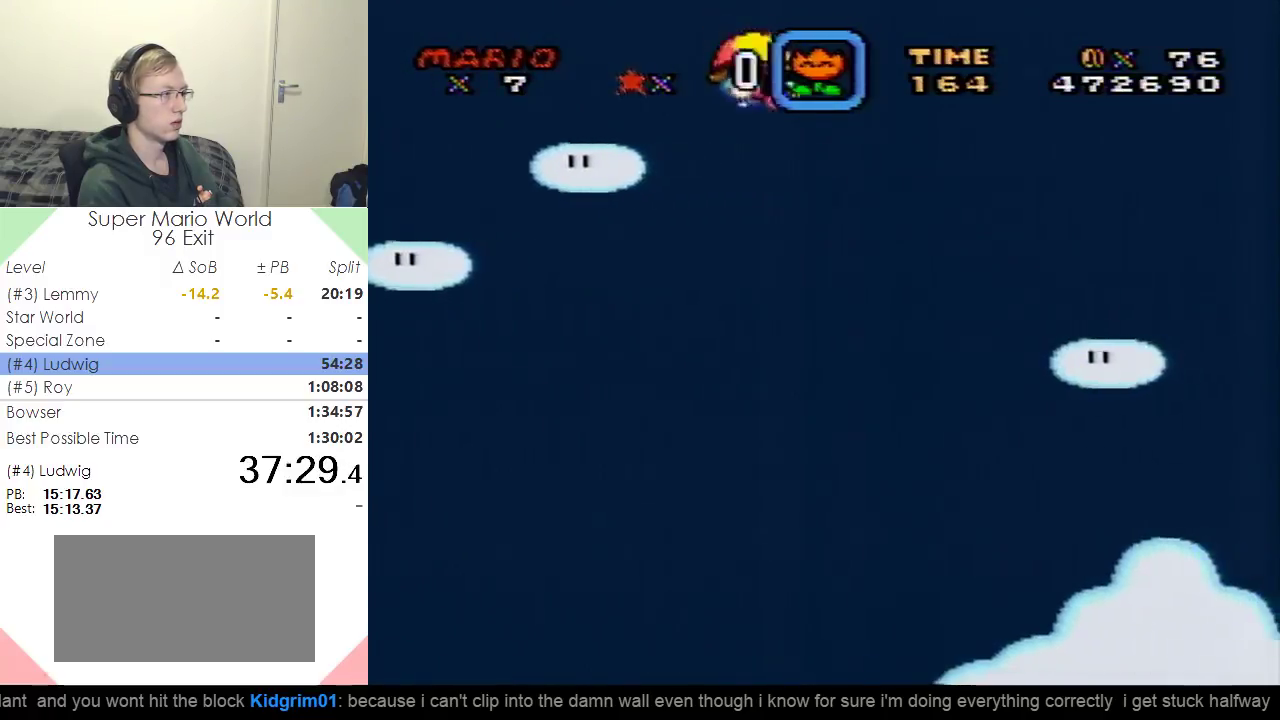
{"buttons": ["Y"], "events": [[67, "DPAD_LEFT", "down"], [350, "DPAD_LEFT", "up"]]}
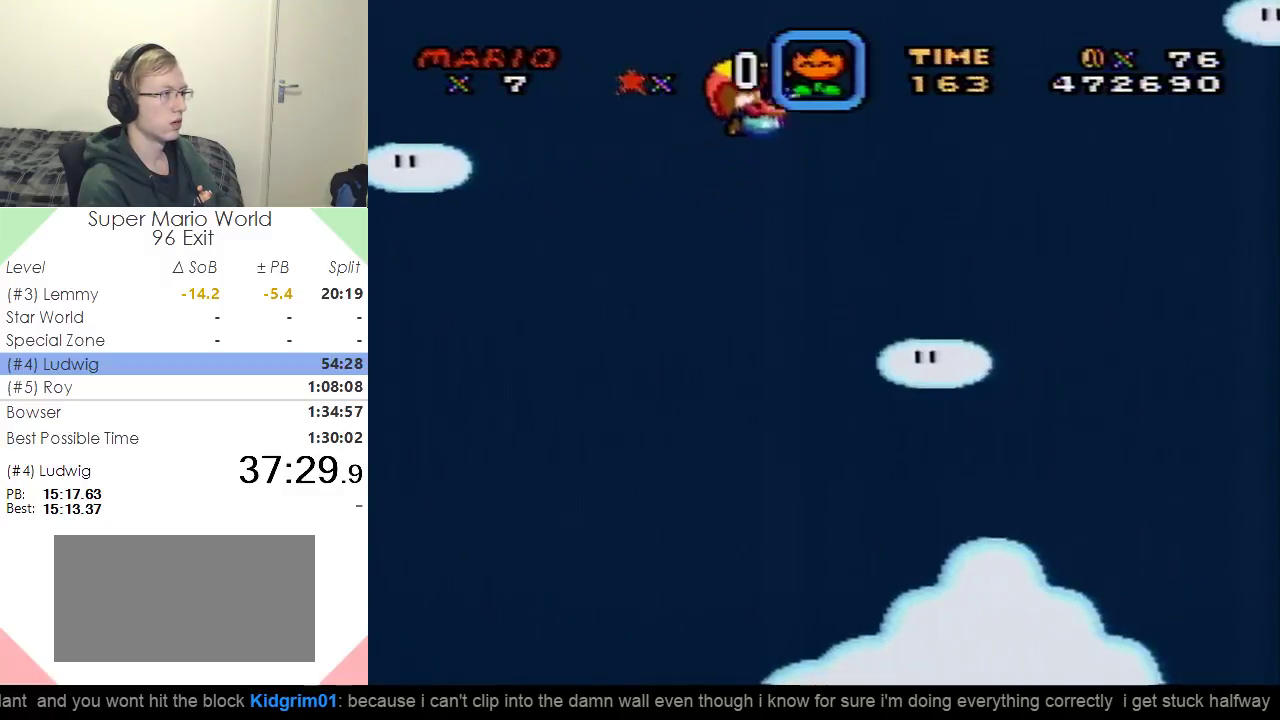
{"buttons": ["Y"], "events": []}
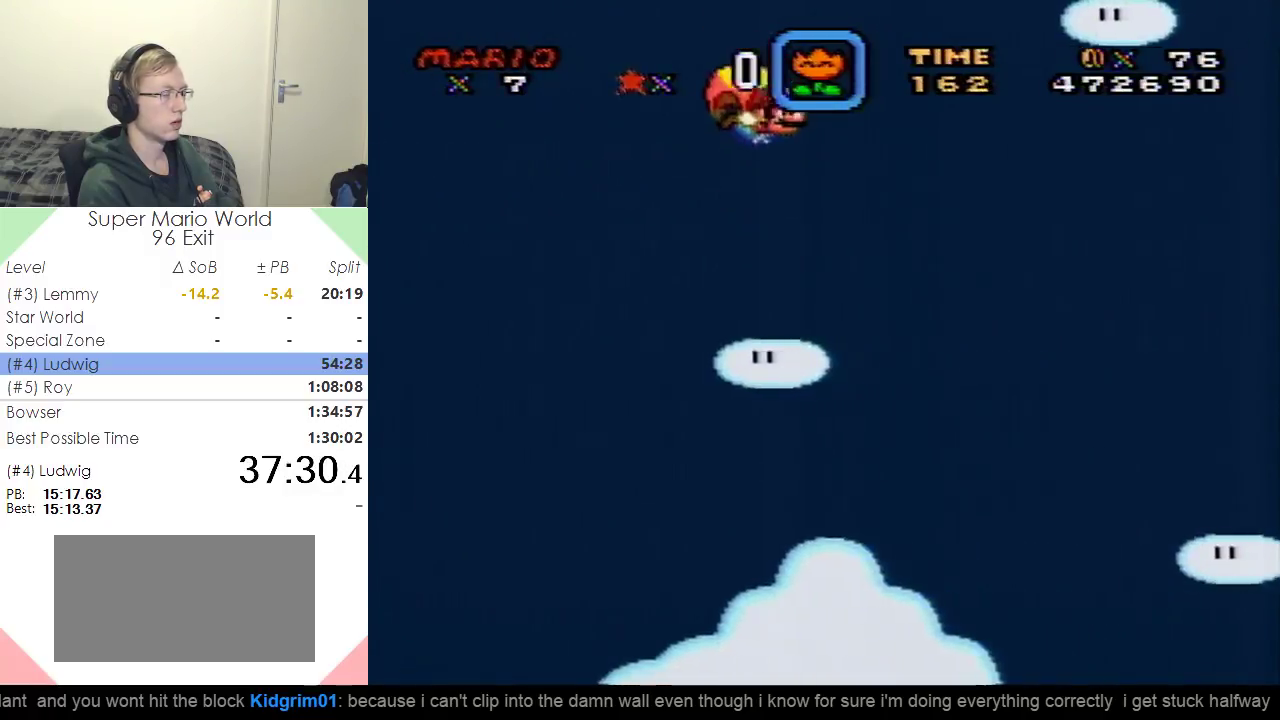
{"buttons": ["Y"], "events": [[17, "DPAD_LEFT", "down"], [200, "DPAD_LEFT", "up"]]}
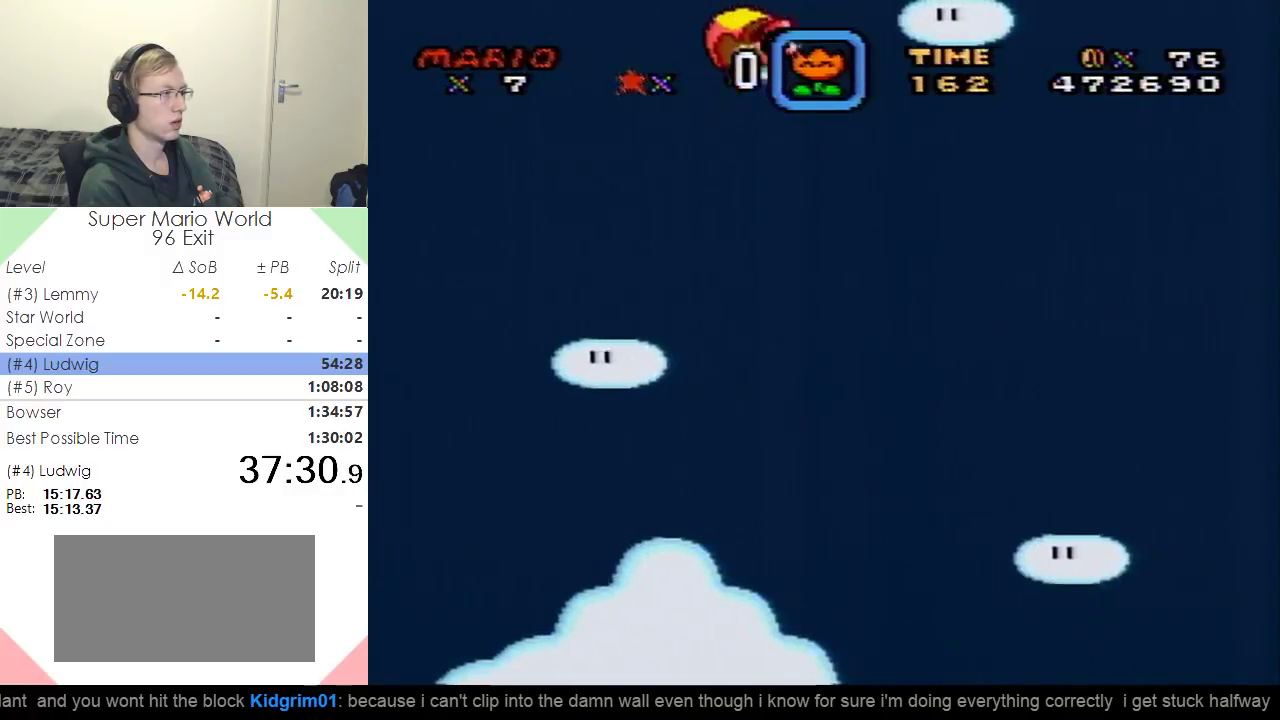
{"buttons": ["Y", "DPAD_LEFT"], "events": [[418, "DPAD_LEFT", "down"]]}
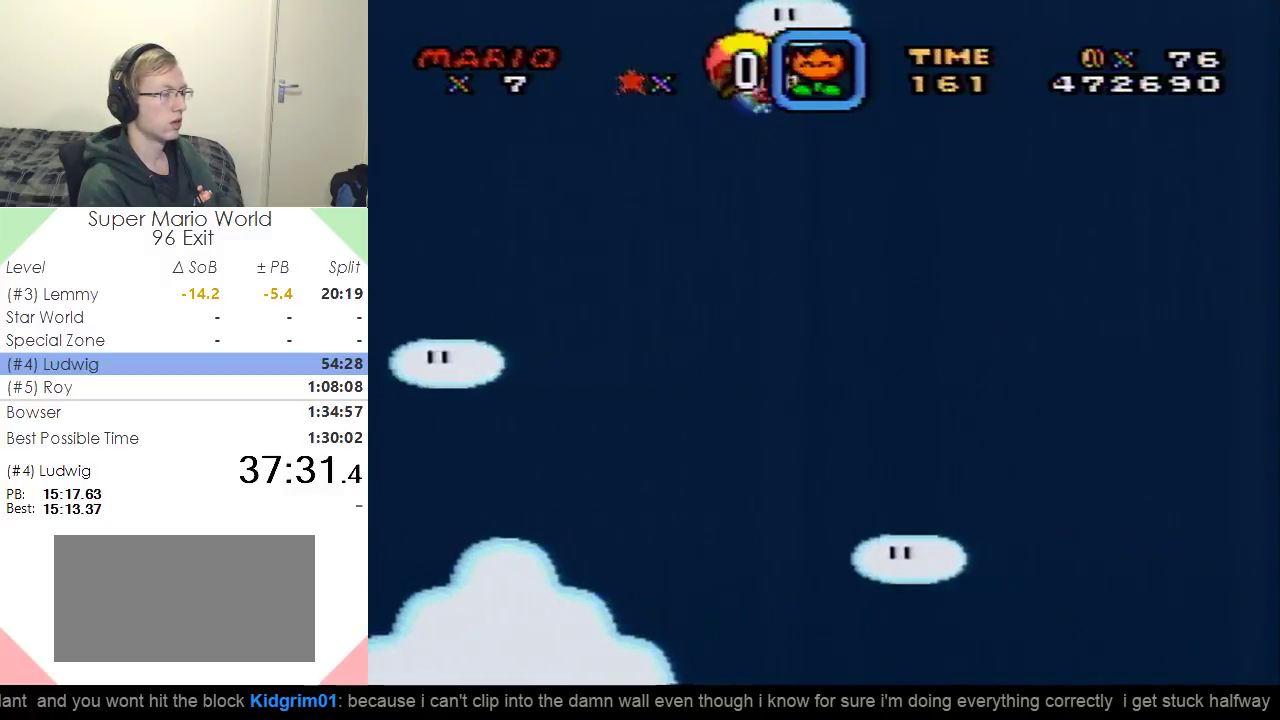
{"buttons": ["Y"], "events": [[100, "DPAD_LEFT", "up"]]}
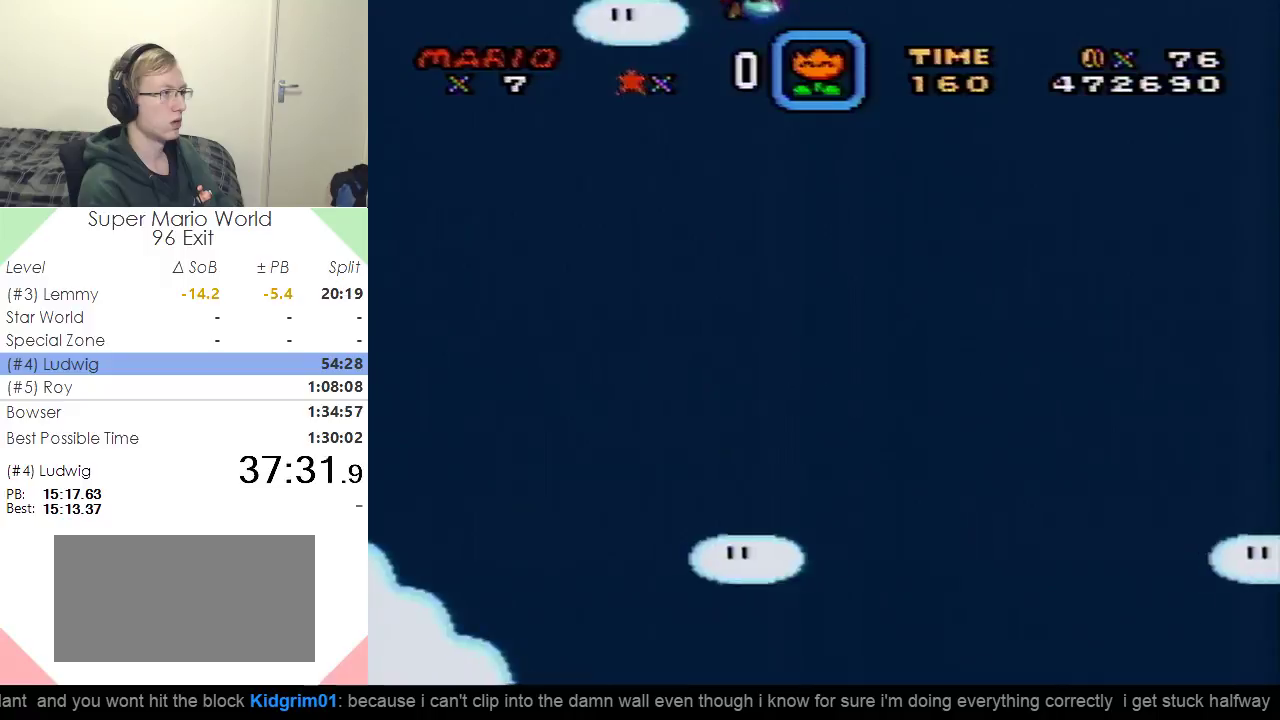
{"buttons": ["Y", "DPAD_LEFT"], "events": [[351, "DPAD_LEFT", "down"]]}
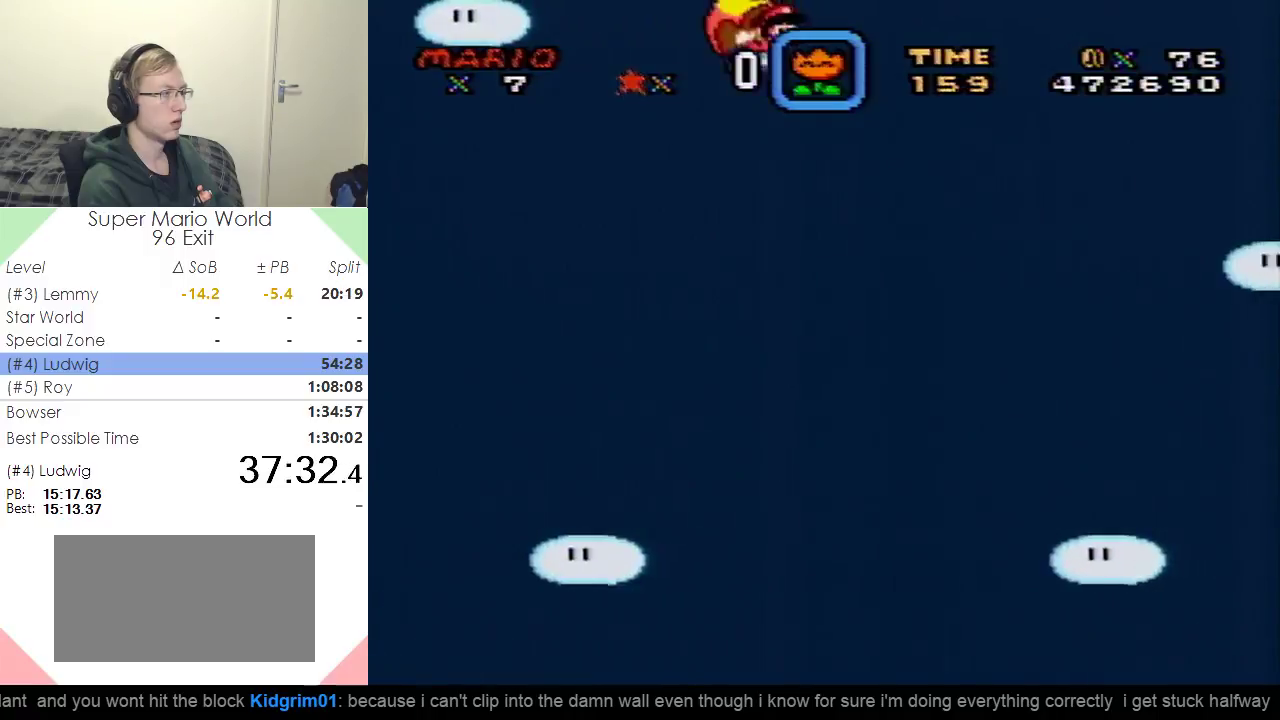
{"buttons": ["Y"], "events": [[50, "DPAD_LEFT", "up"]]}
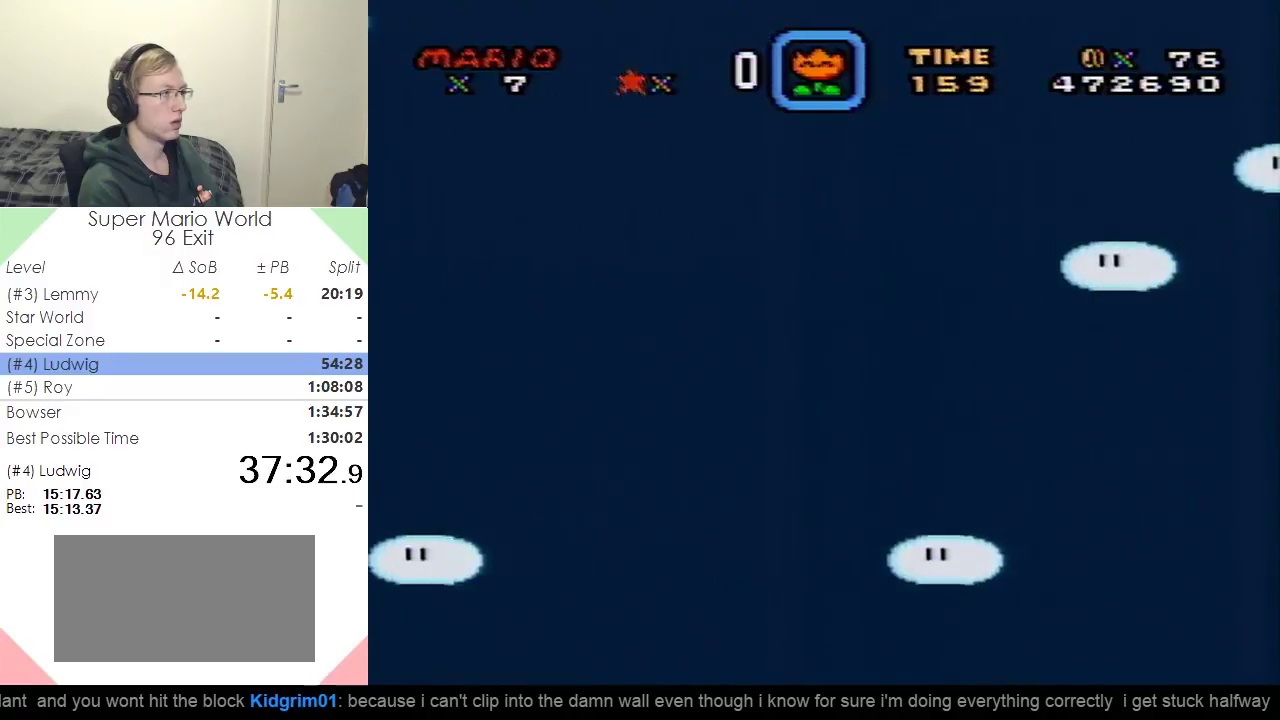
{"buttons": ["Y"], "events": [[283, "DPAD_LEFT", "down"], [467, "DPAD_LEFT", "up"]]}
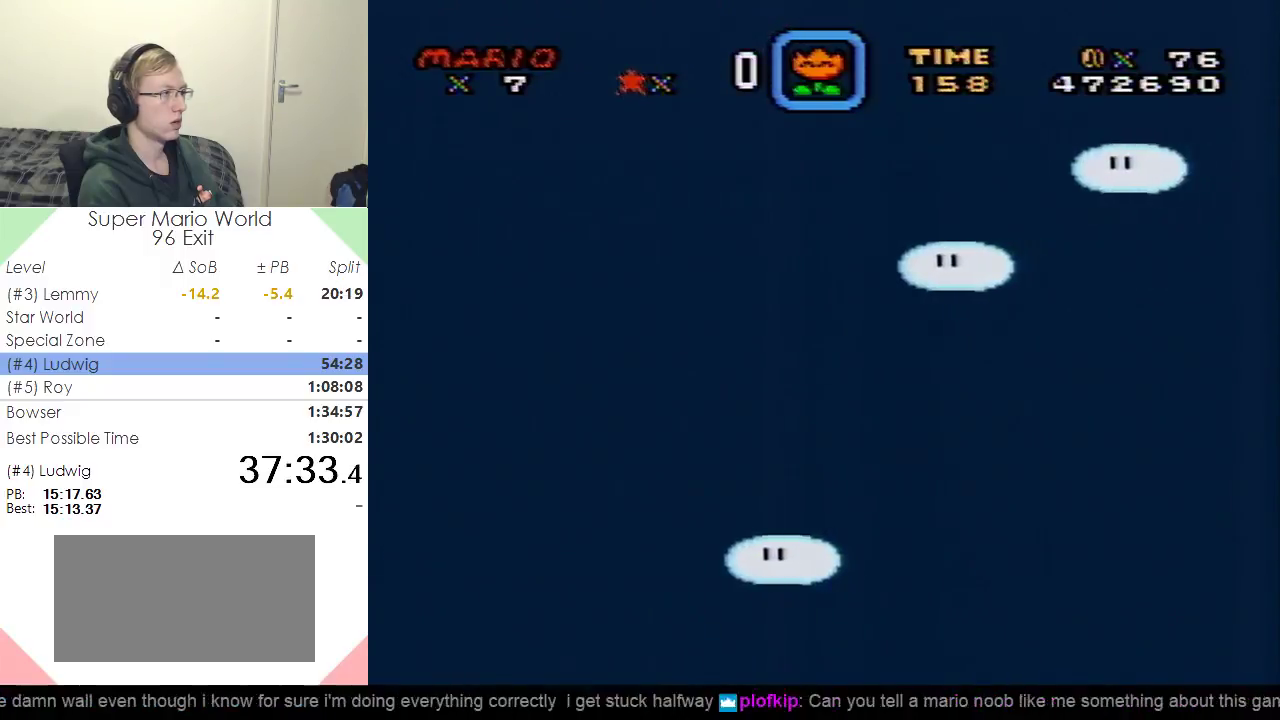
{"buttons": ["Y"], "events": []}
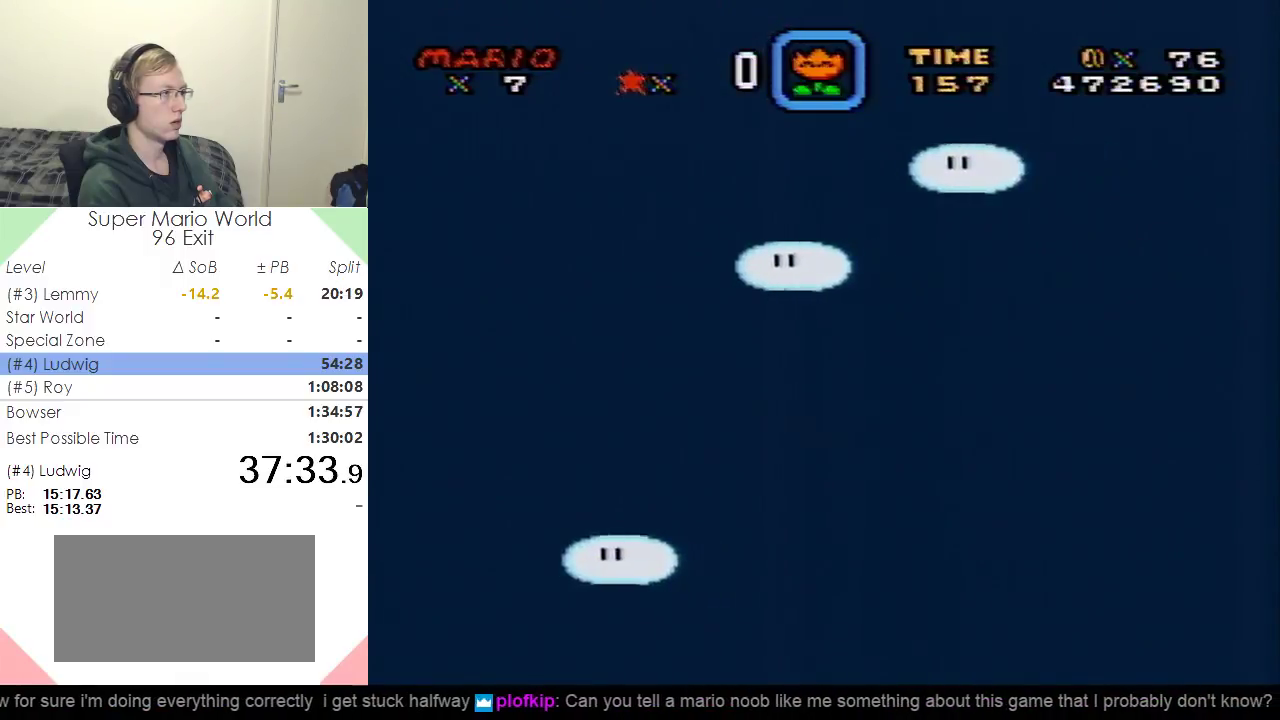
{"buttons": ["Y"], "events": [[250, "DPAD_LEFT", "down"], [417, "DPAD_LEFT", "up"]]}
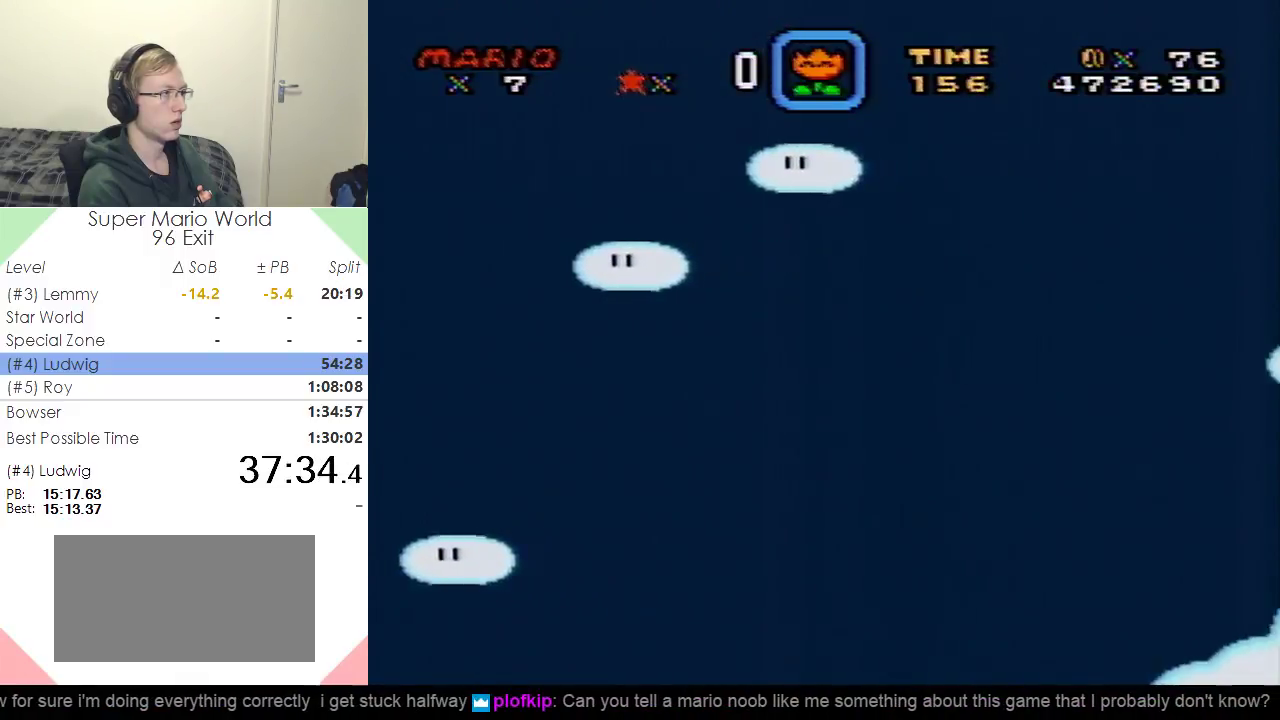
{"buttons": ["Y"], "events": []}
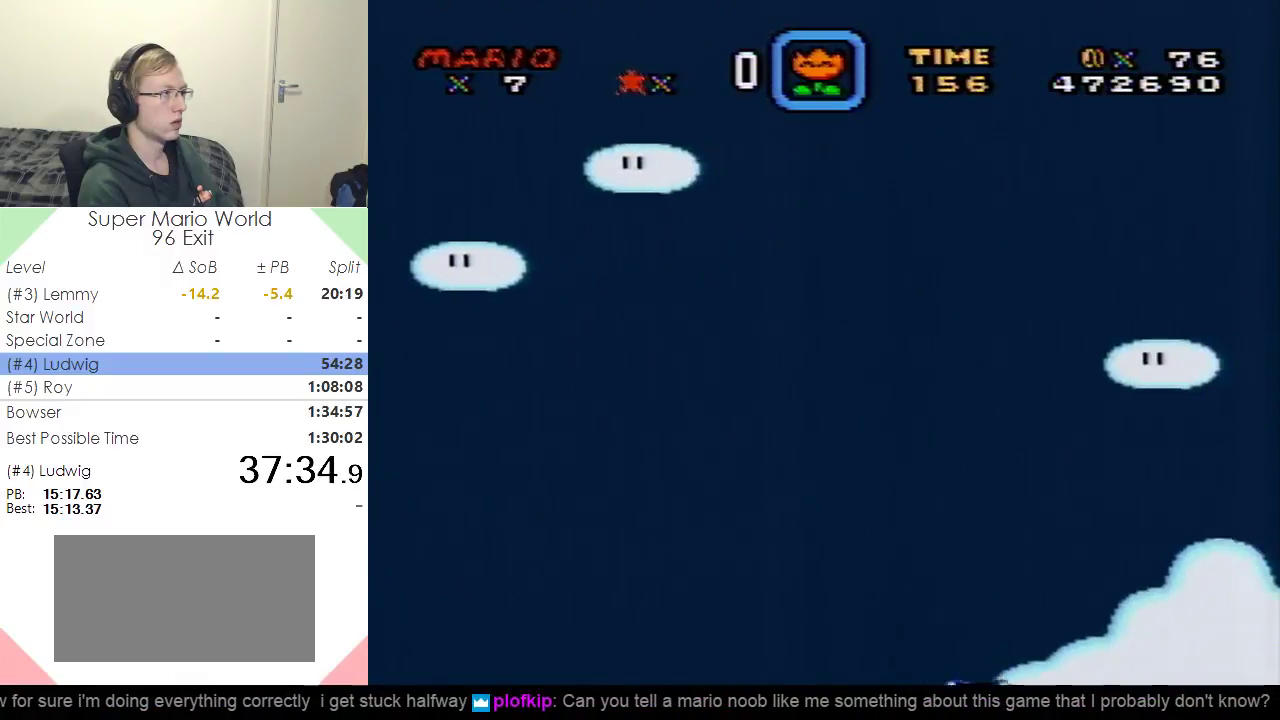
{"buttons": ["Y"], "events": [[183, "DPAD_LEFT", "down"], [383, "DPAD_LEFT", "up"]]}
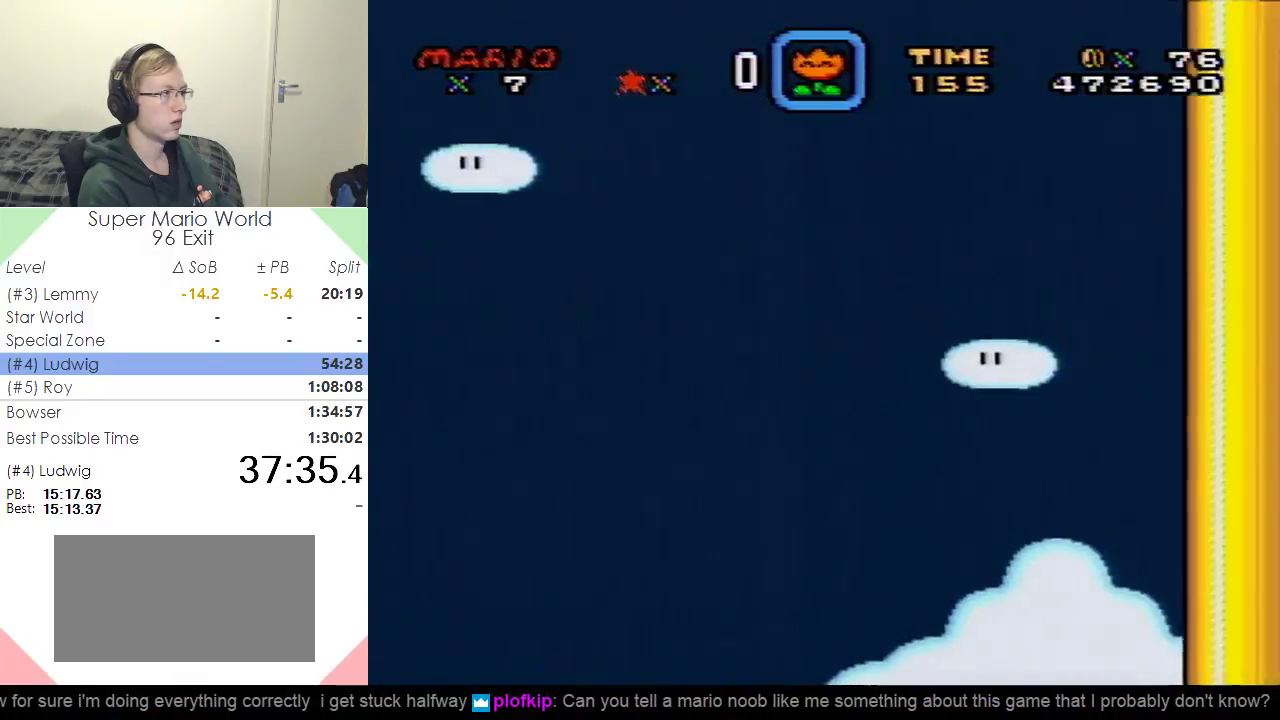
{"buttons": ["Y"], "events": []}
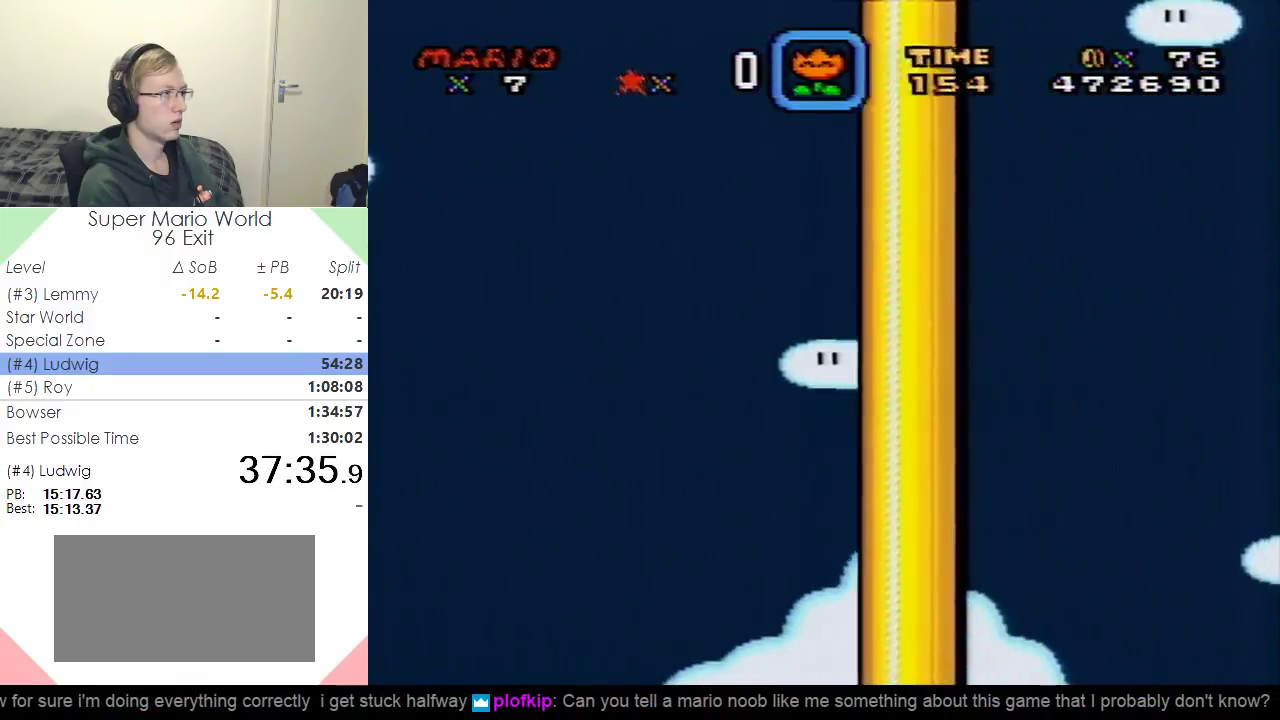
{"buttons": ["Y"], "events": [[133, "DPAD_LEFT", "down"], [350, "DPAD_LEFT", "up"]]}
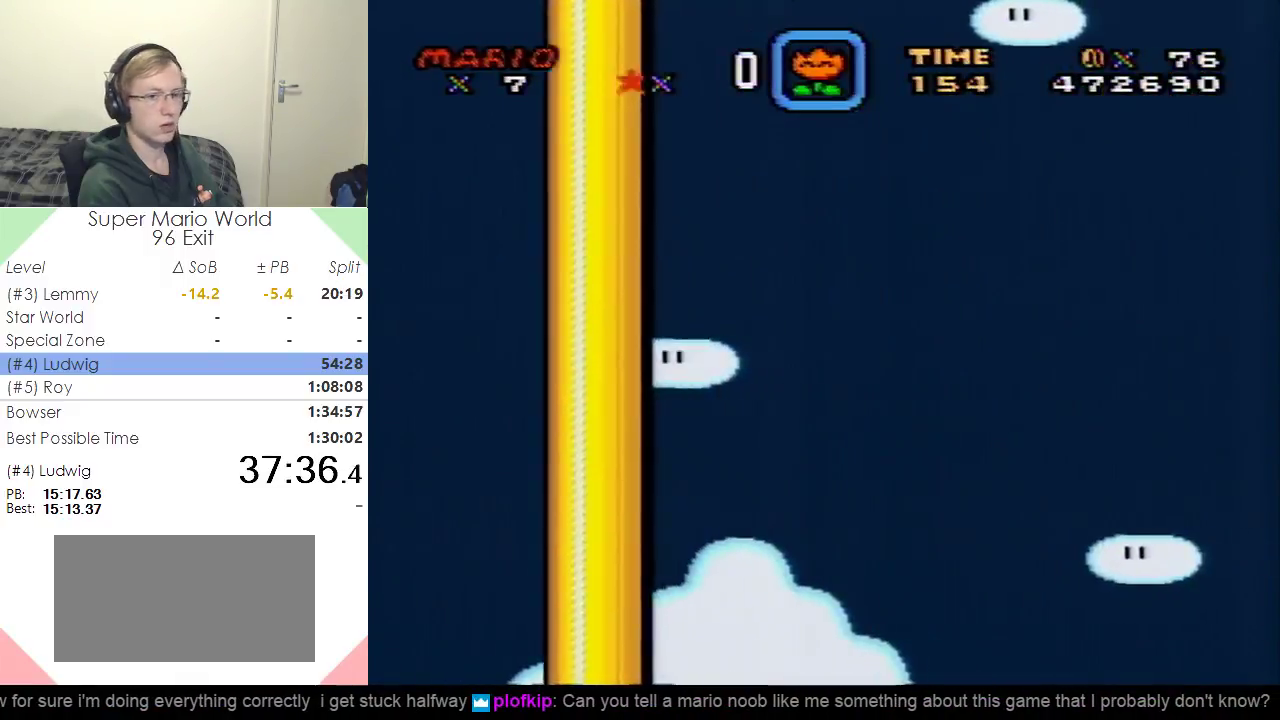
{"buttons": ["Y"], "events": []}
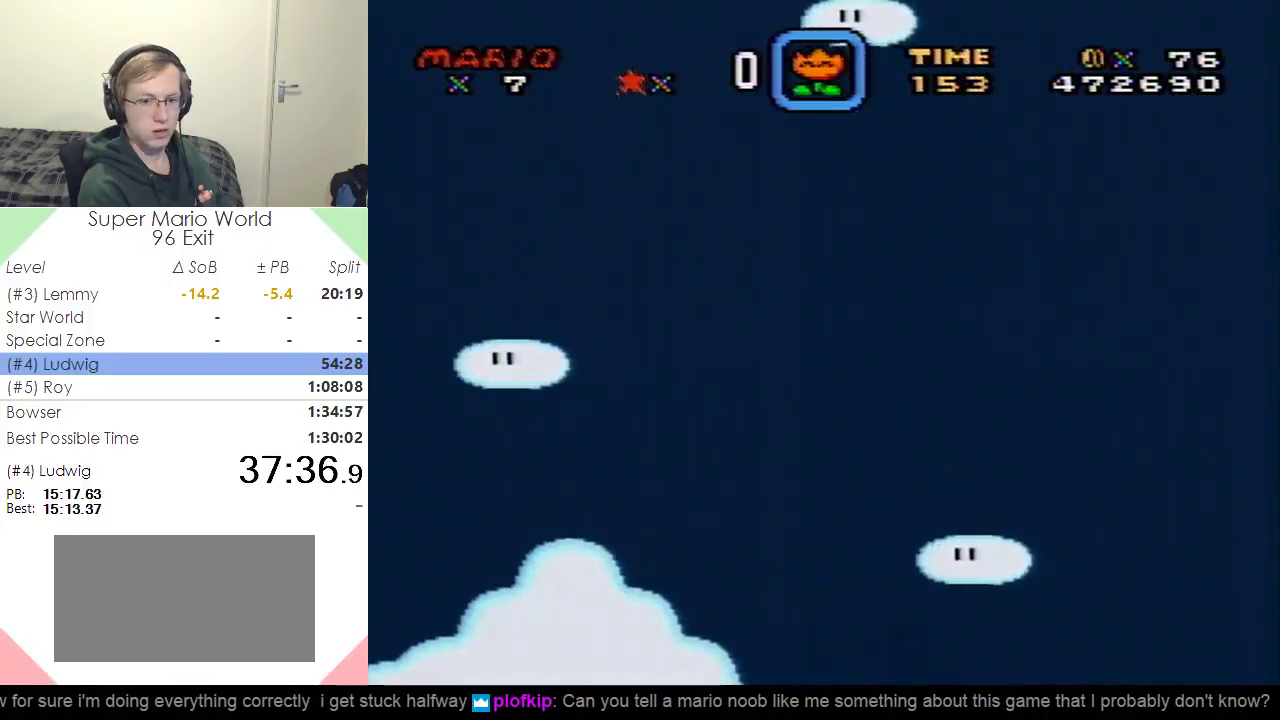
{"buttons": ["Y"], "events": []}
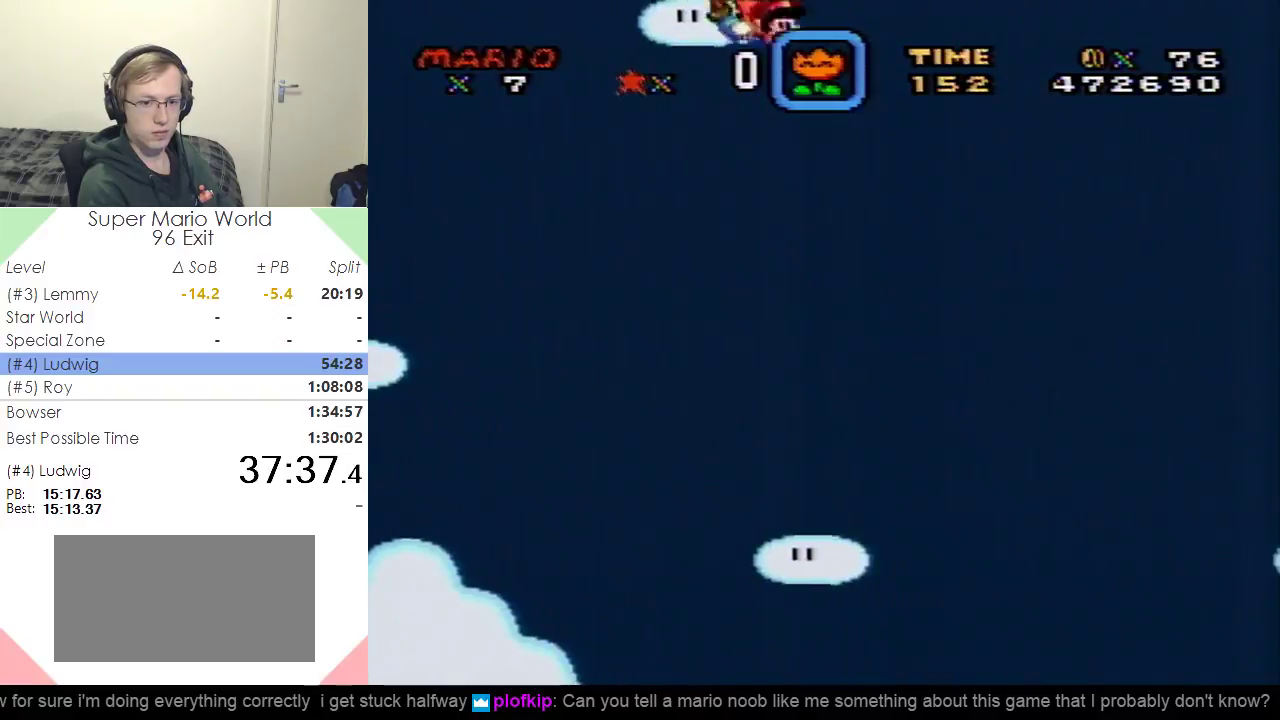
{"buttons": ["Y"], "events": []}
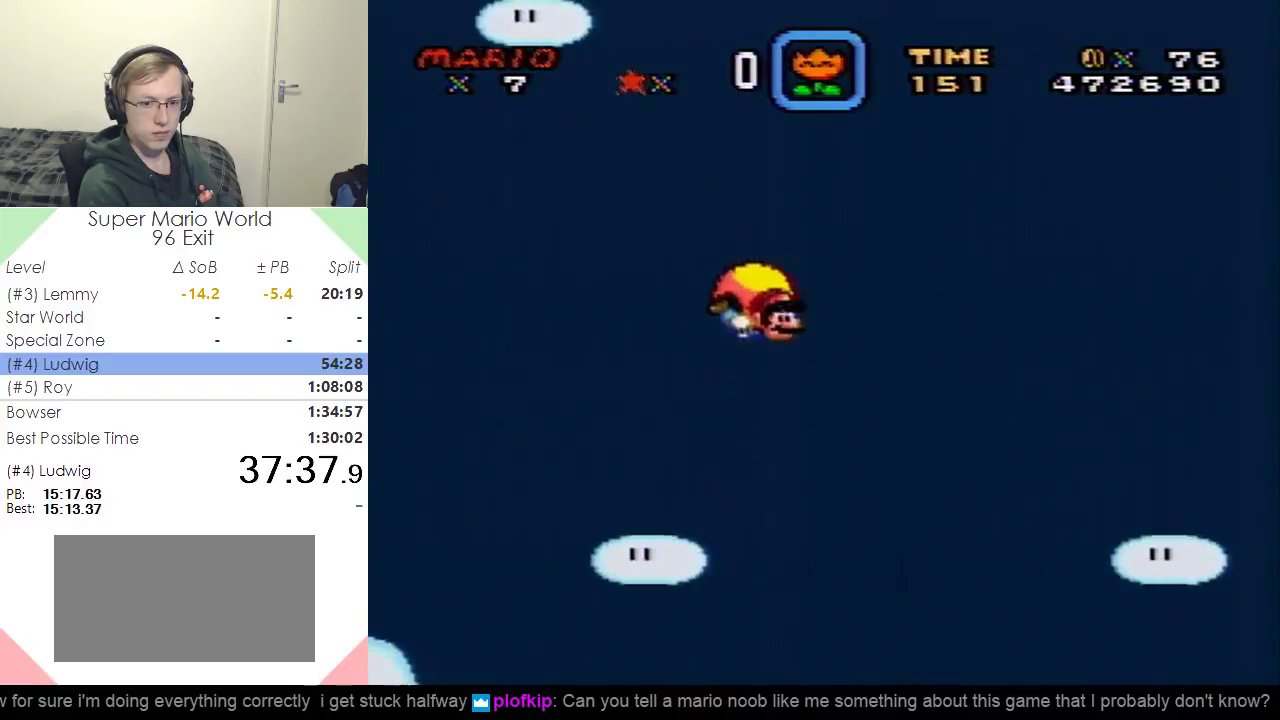
{"buttons": ["Y"], "events": []}
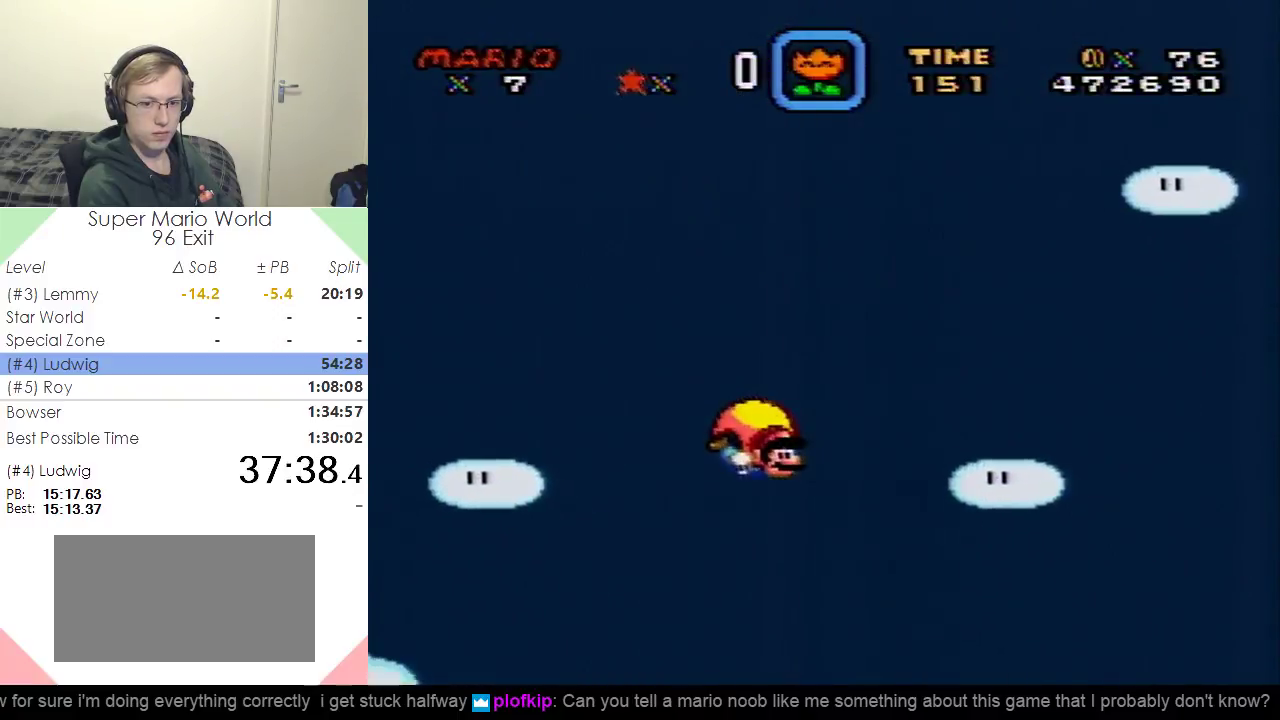
{"buttons": ["Y"], "events": [[134, "DPAD_LEFT", "down"], [351, "DPAD_LEFT", "up"]]}
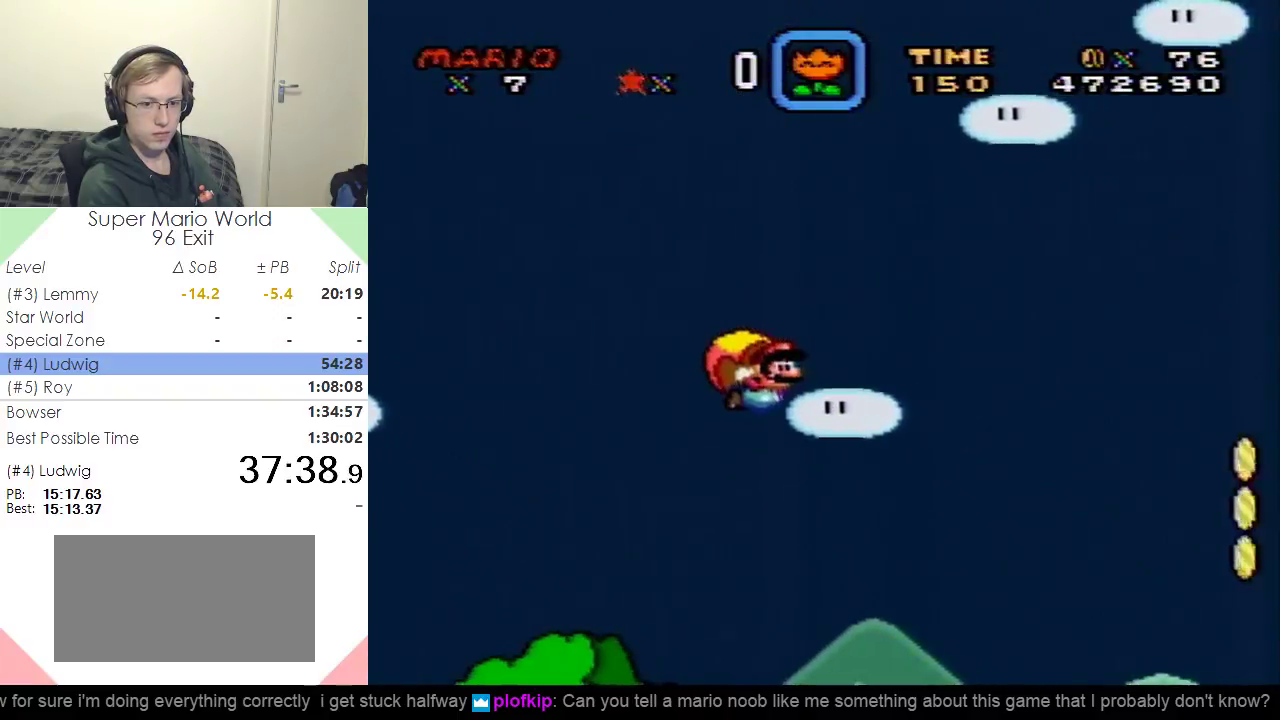
{"buttons": ["Y"], "events": []}
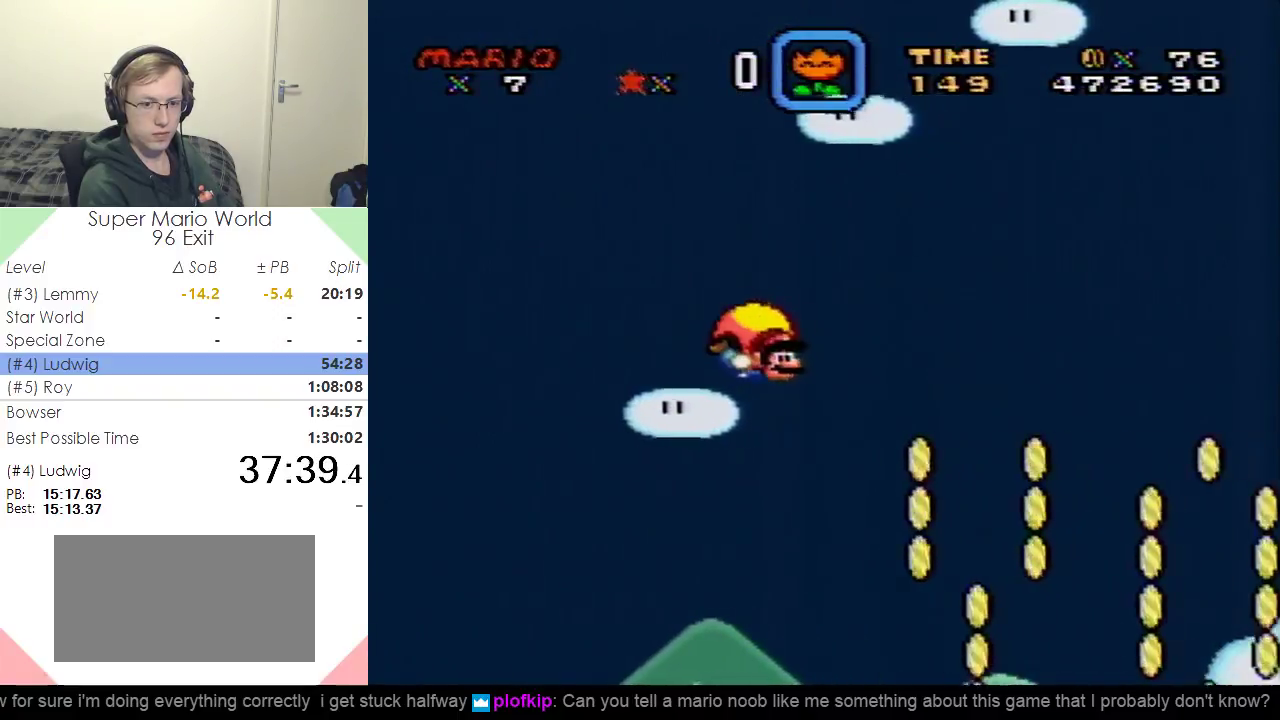
{"buttons": ["Y"], "events": [[217, "DPAD_LEFT", "down"], [451, "DPAD_LEFT", "up"]]}
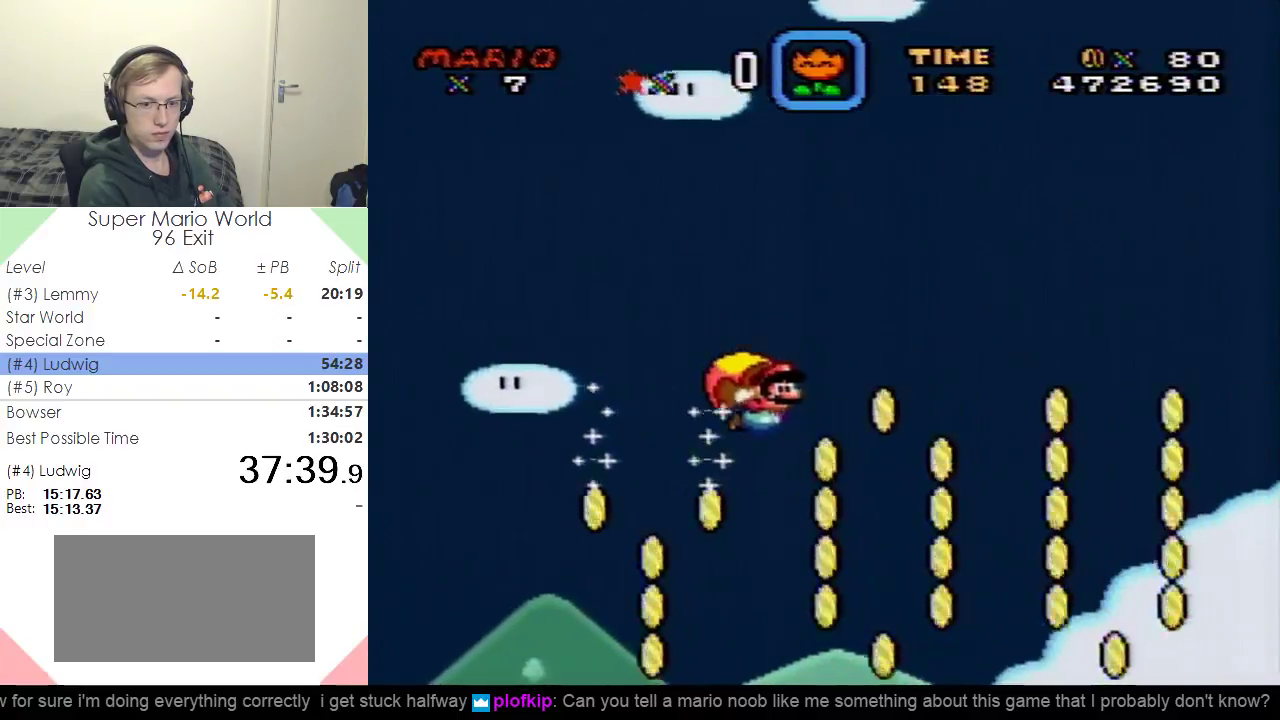
{"buttons": ["Y"], "events": []}
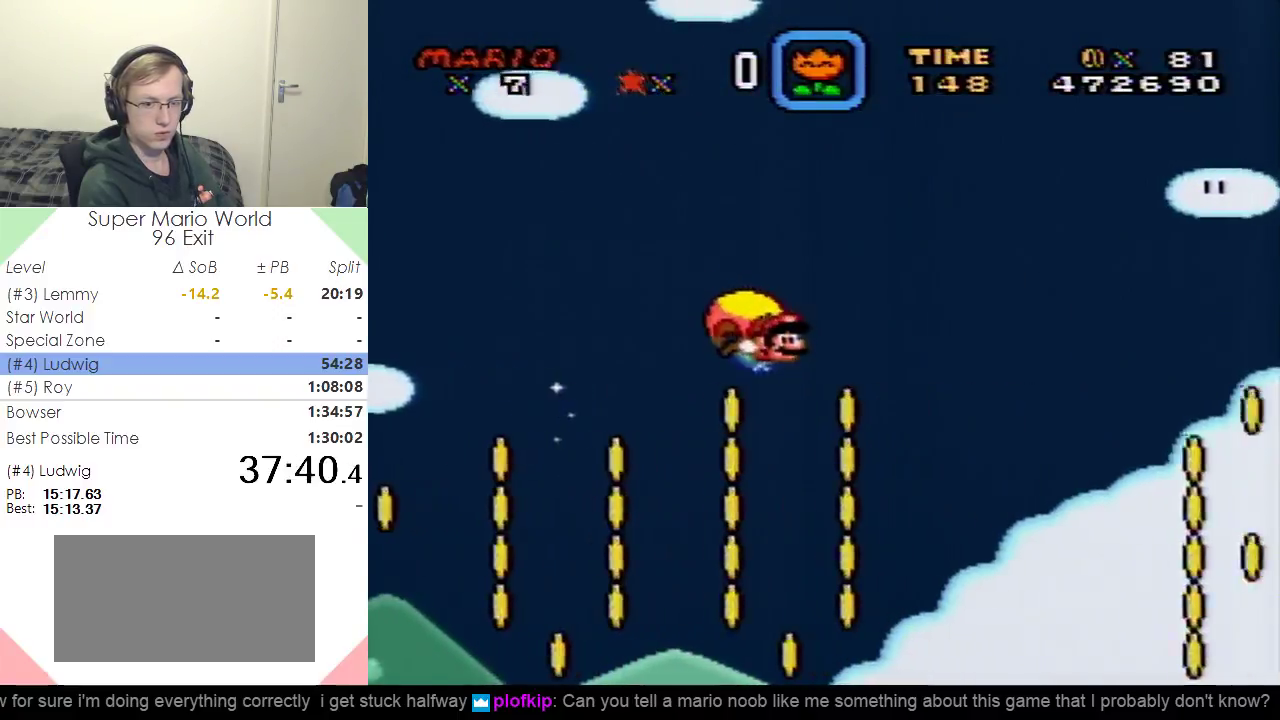
{"buttons": ["Y"], "events": [[284, "DPAD_LEFT", "down"], [501, "DPAD_LEFT", "up"]]}